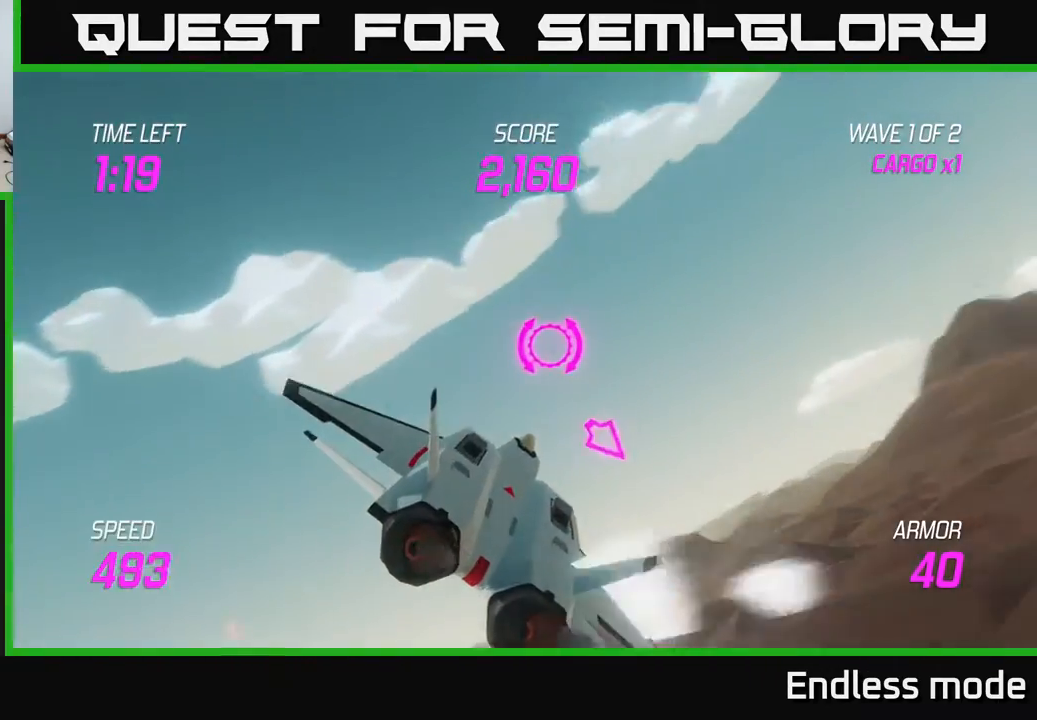
Gameplay with a controller (Xbox layout); each line is a JSON object with the inputs held at the frame after it. "events" lists button and stick changes between this image and that frame as [ms after this image, input, new state], when the widget could be followed in between. Not read: right_stick.
{"buttons": [], "left_stick": "right", "events": [[317, "left_stick", "right"]]}
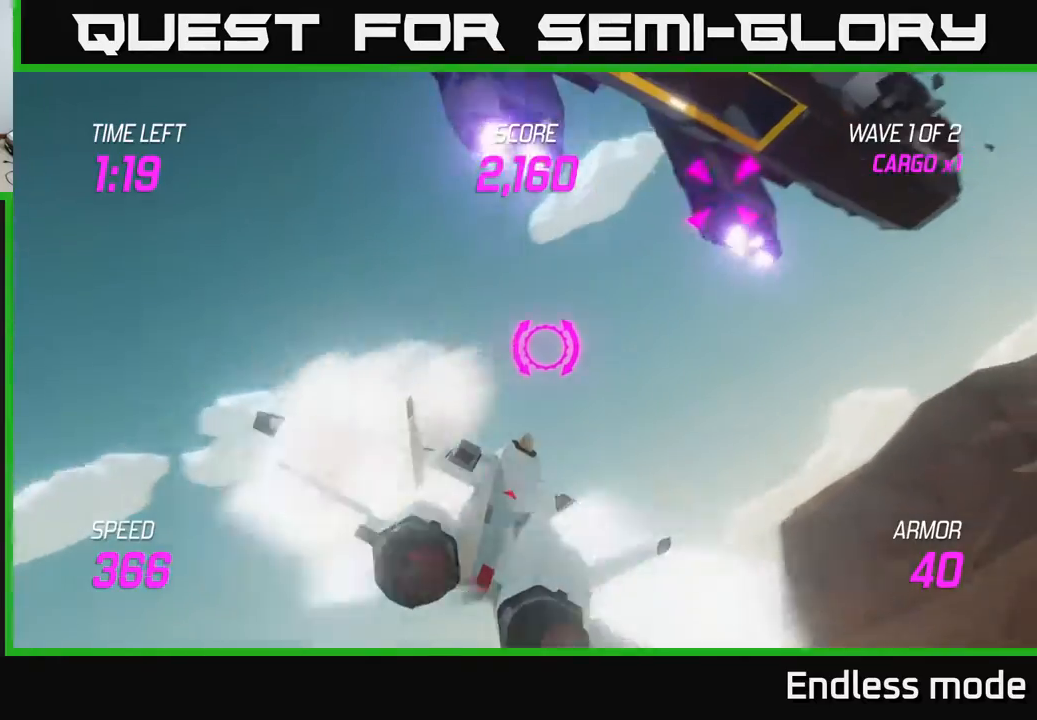
{"buttons": [], "left_stick": "up-right", "events": [[217, "left_stick", "up-right"]]}
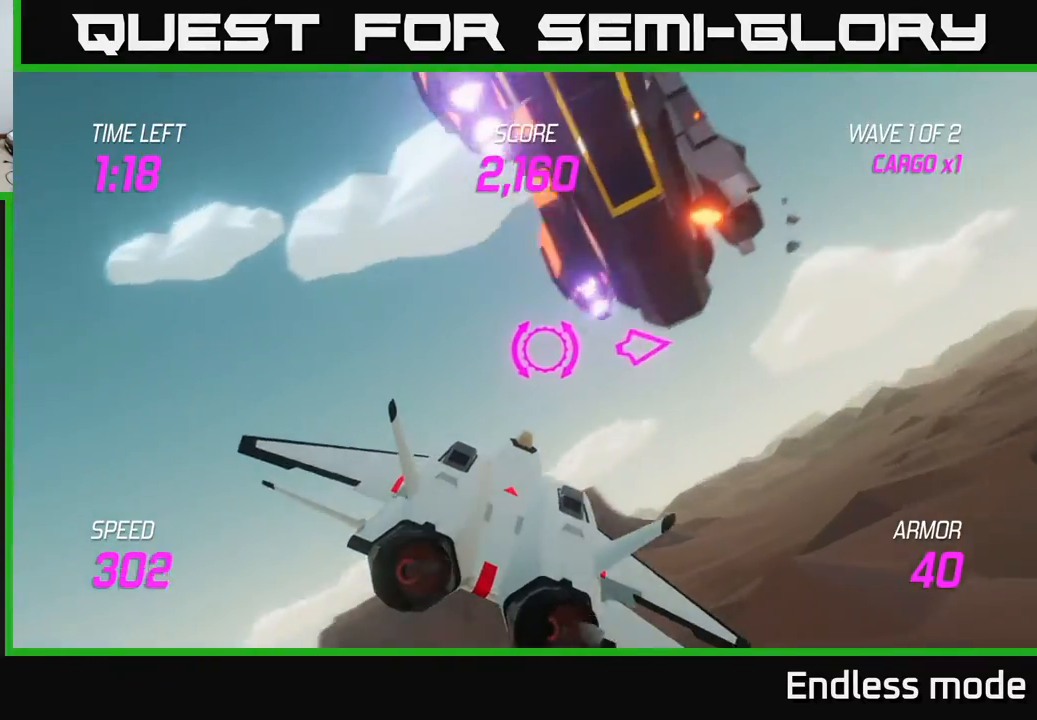
{"buttons": ["R2"], "left_stick": "center", "events": [[117, "R2", "down"], [150, "left_stick", "center"], [233, "R2", "up"], [300, "R2", "down"], [350, "left_stick", "down-right"], [400, "R2", "up"], [450, "R2", "down"], [500, "left_stick", "center"]]}
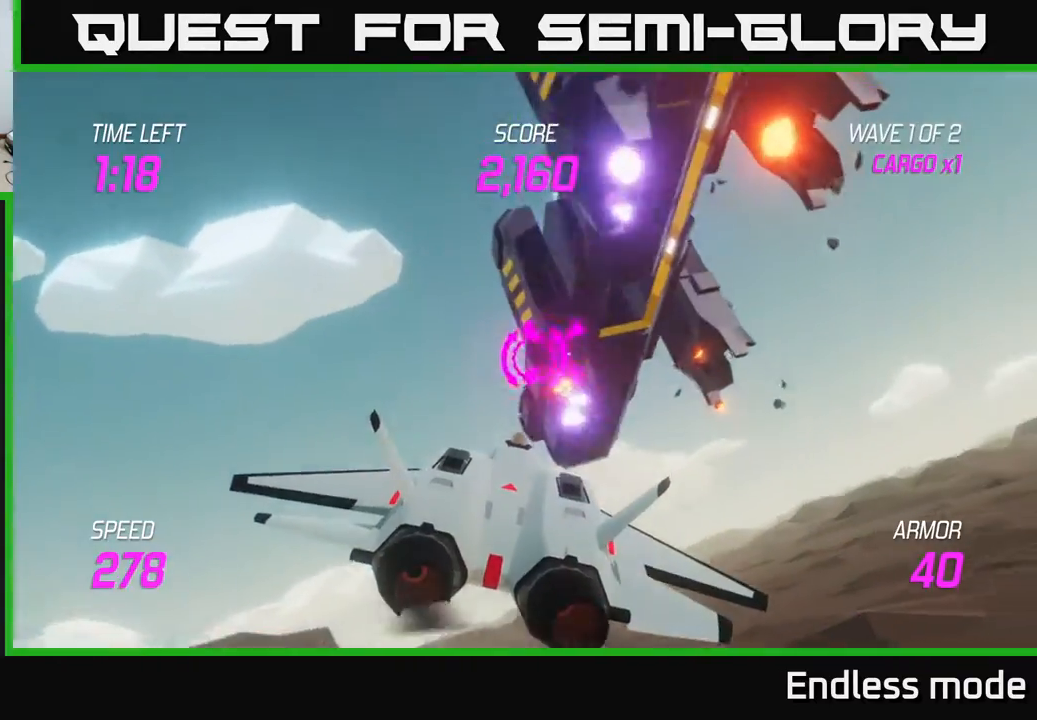
{"buttons": [], "left_stick": "right", "events": [[67, "R2", "up"], [83, "left_stick", "right"], [167, "R2", "down"], [250, "left_stick", "center"], [267, "R2", "up"], [333, "R2", "down"], [333, "left_stick", "right"], [433, "R2", "up"]]}
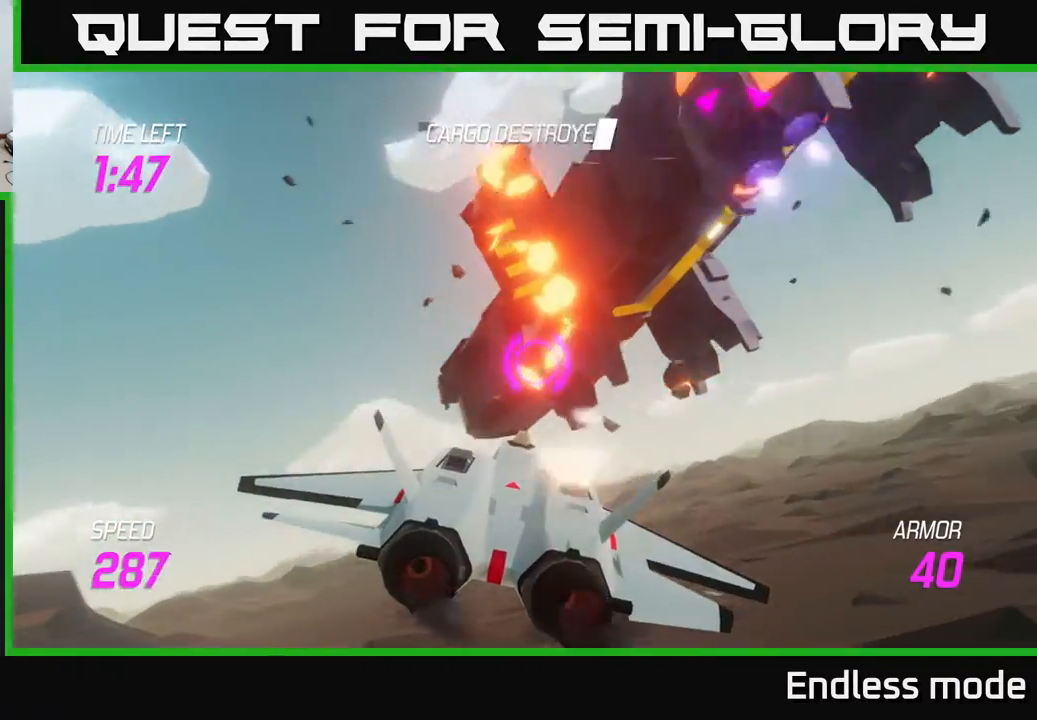
{"buttons": [], "left_stick": "down-left", "events": [[100, "left_stick", "down-left"], [350, "L2", "down"], [467, "L2", "up"]]}
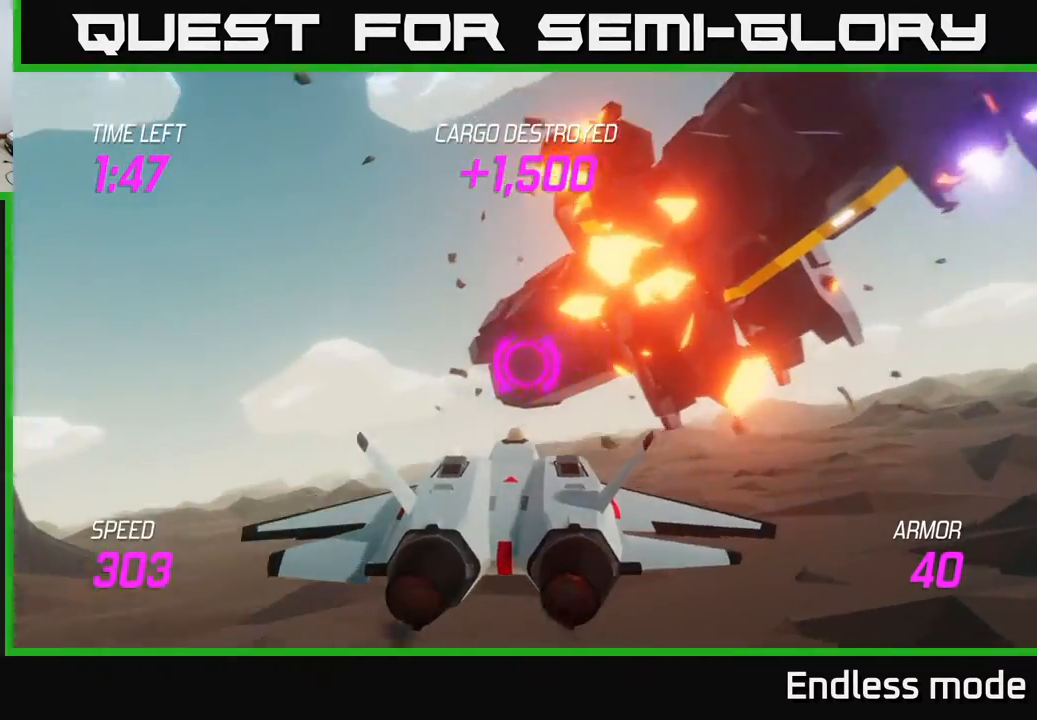
{"buttons": ["L2"], "left_stick": "down-left", "events": [[50, "L2", "down"], [133, "L2", "up"], [217, "L2", "down"], [267, "left_stick", "down-right"], [433, "left_stick", "down-left"]]}
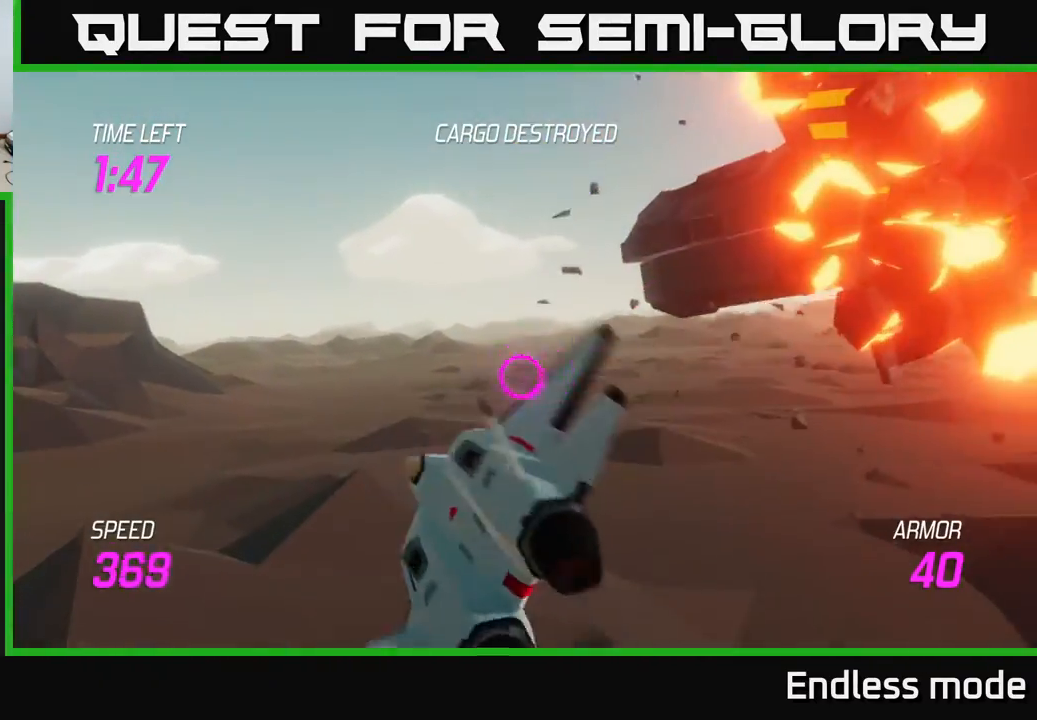
{"buttons": ["L2"], "left_stick": "down-right", "events": [[17, "left_stick", "down-right"]]}
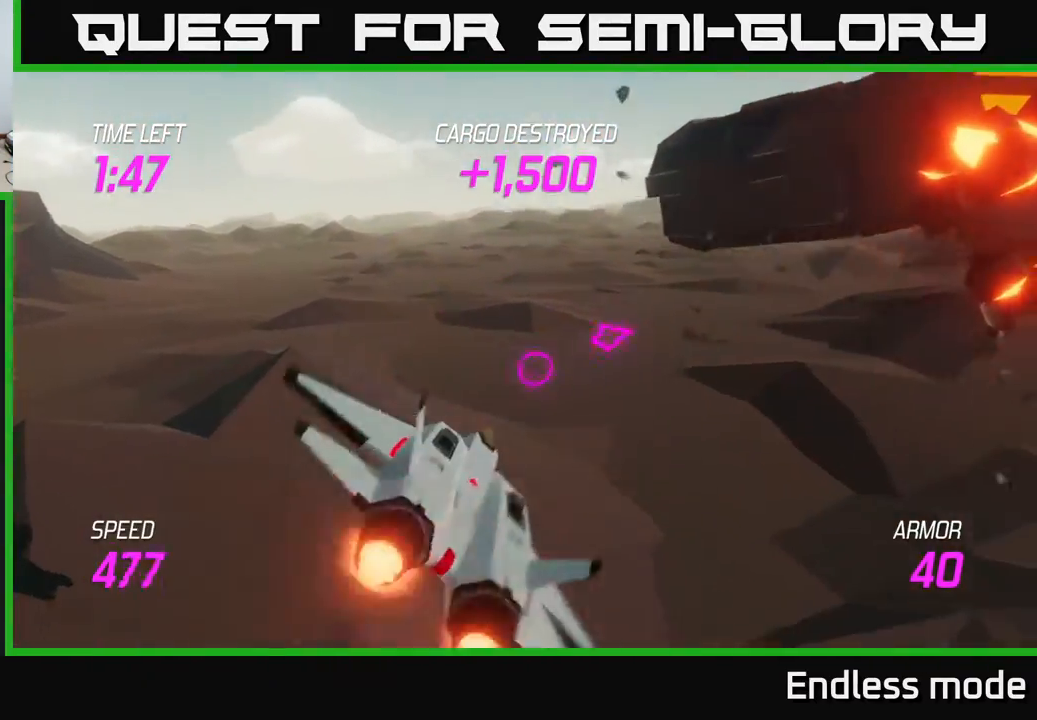
{"buttons": ["L2"], "left_stick": "down-right", "events": []}
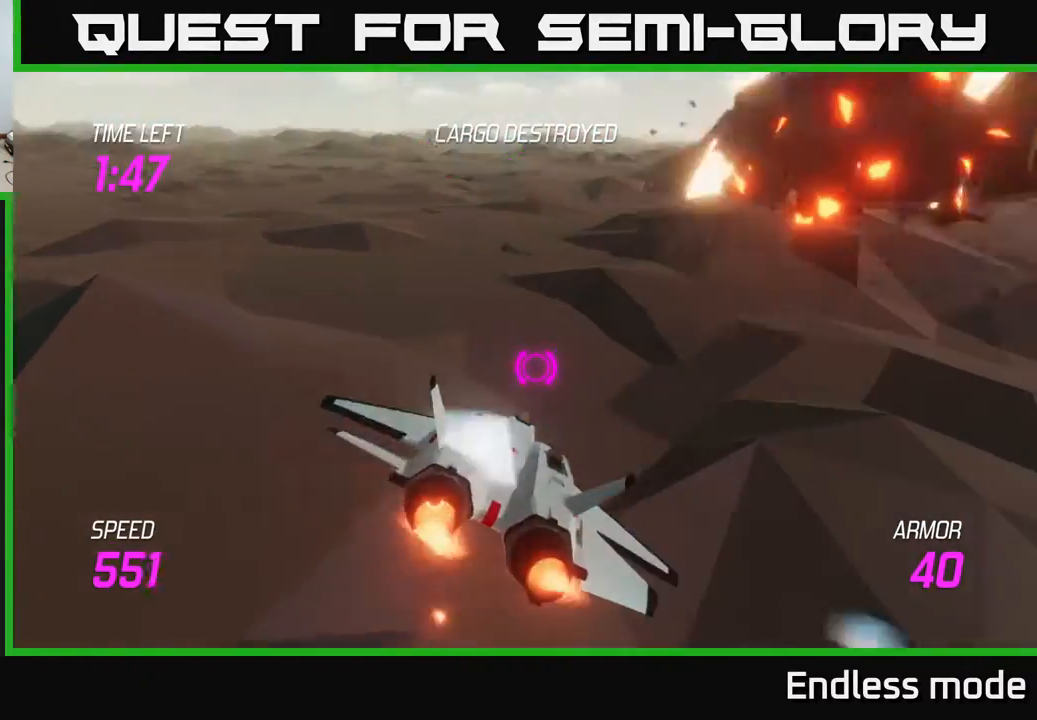
{"buttons": ["L2"], "left_stick": "up", "events": [[100, "left_stick", "right"], [333, "left_stick", "up-right"], [450, "left_stick", "up"]]}
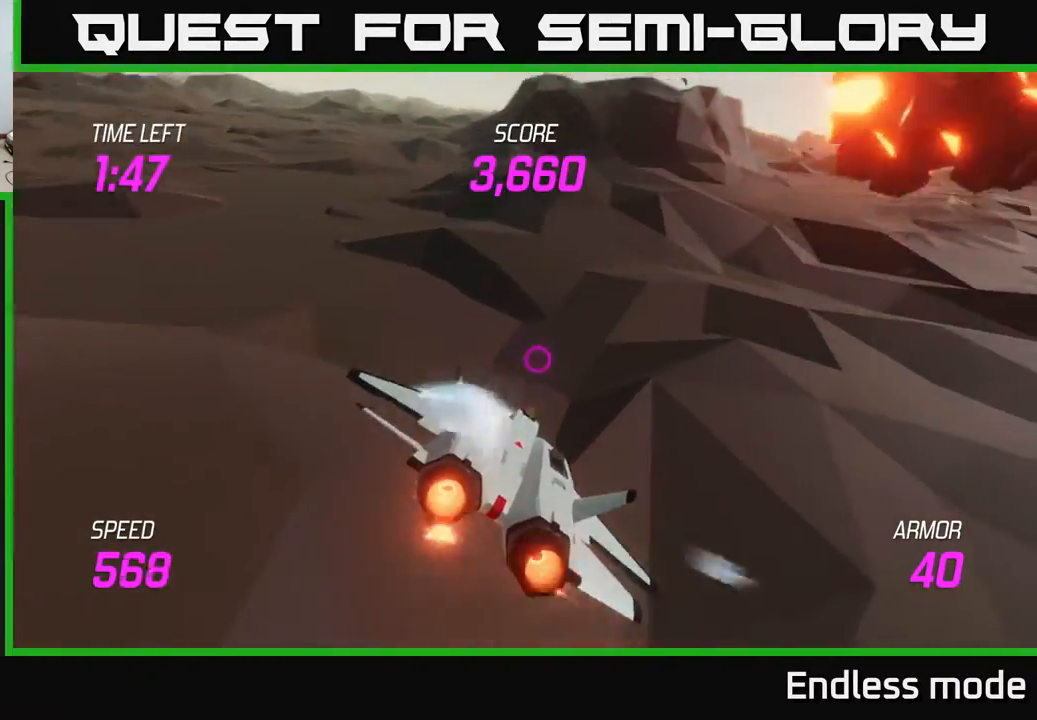
{"buttons": ["L2"], "left_stick": "up-left", "events": [[83, "left_stick", "up-left"]]}
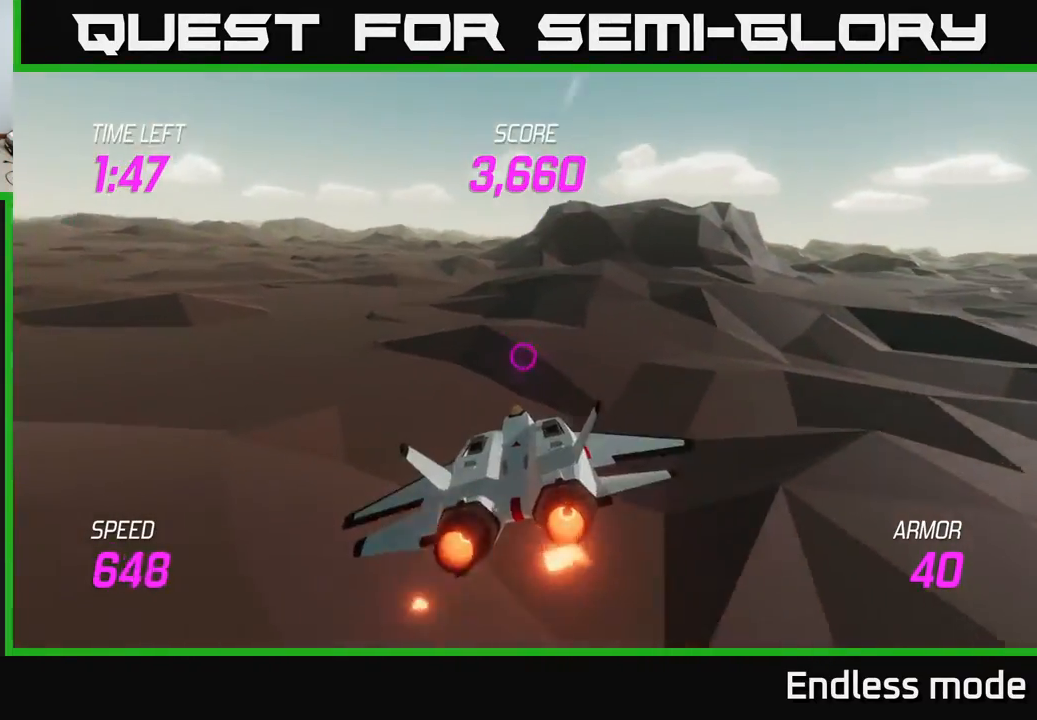
{"buttons": ["L2"], "left_stick": "up-left", "events": []}
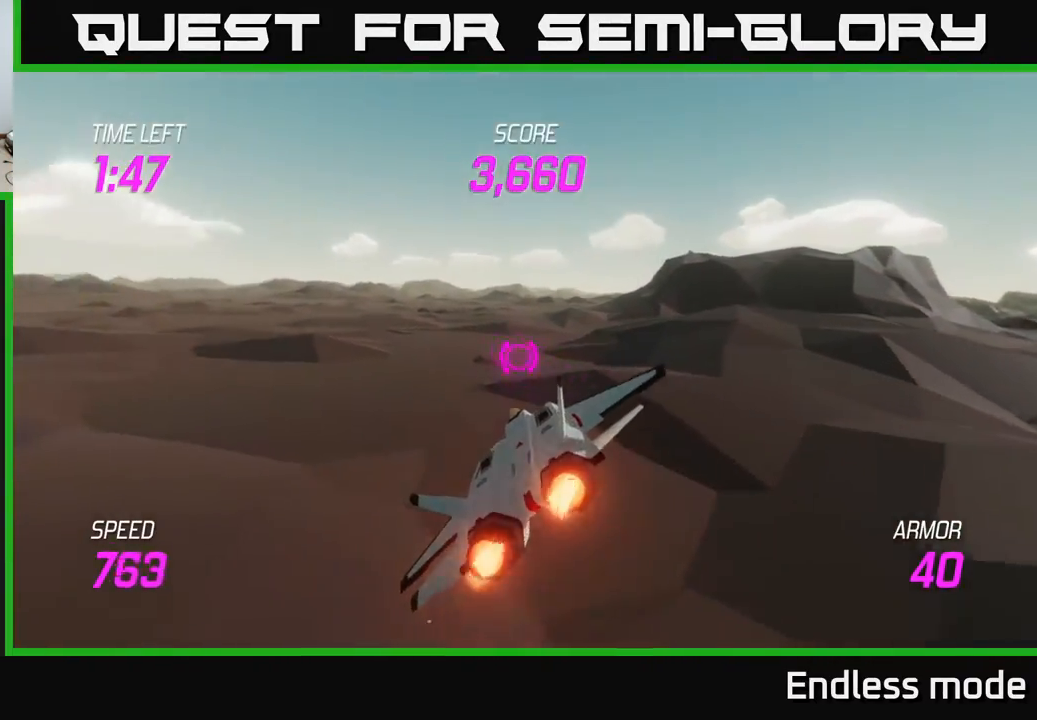
{"buttons": ["L2"], "left_stick": "center", "events": [[250, "left_stick", "down-left"], [367, "left_stick", "center"]]}
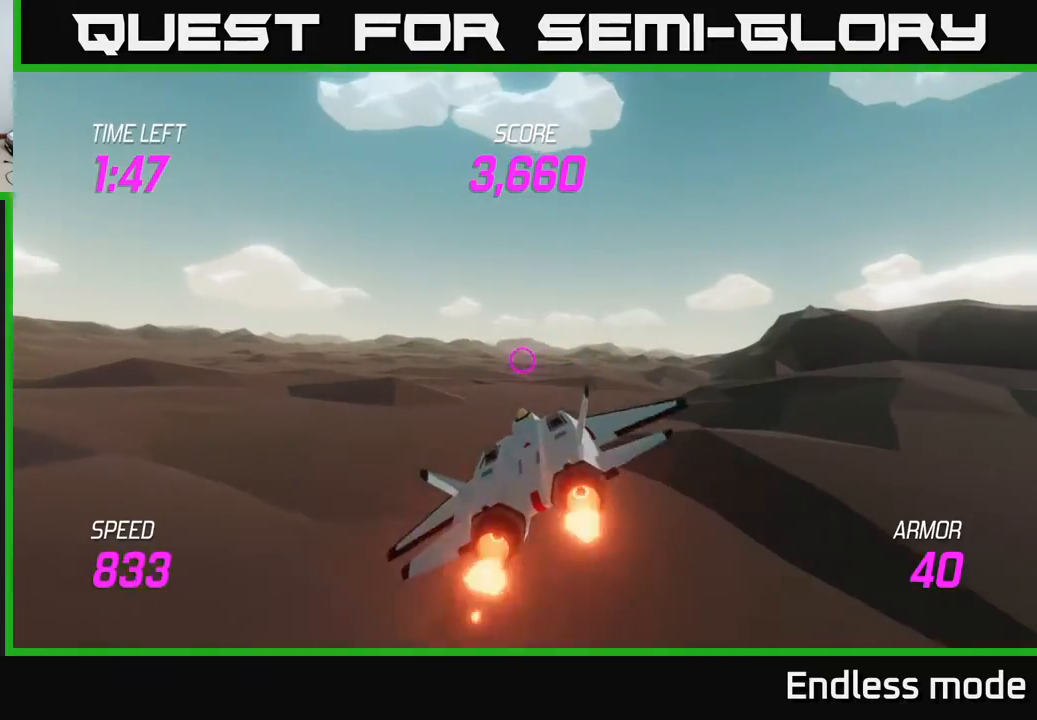
{"buttons": ["L2"], "left_stick": "up-left", "events": [[233, "left_stick", "down"], [433, "left_stick", "center"], [500, "left_stick", "up-left"]]}
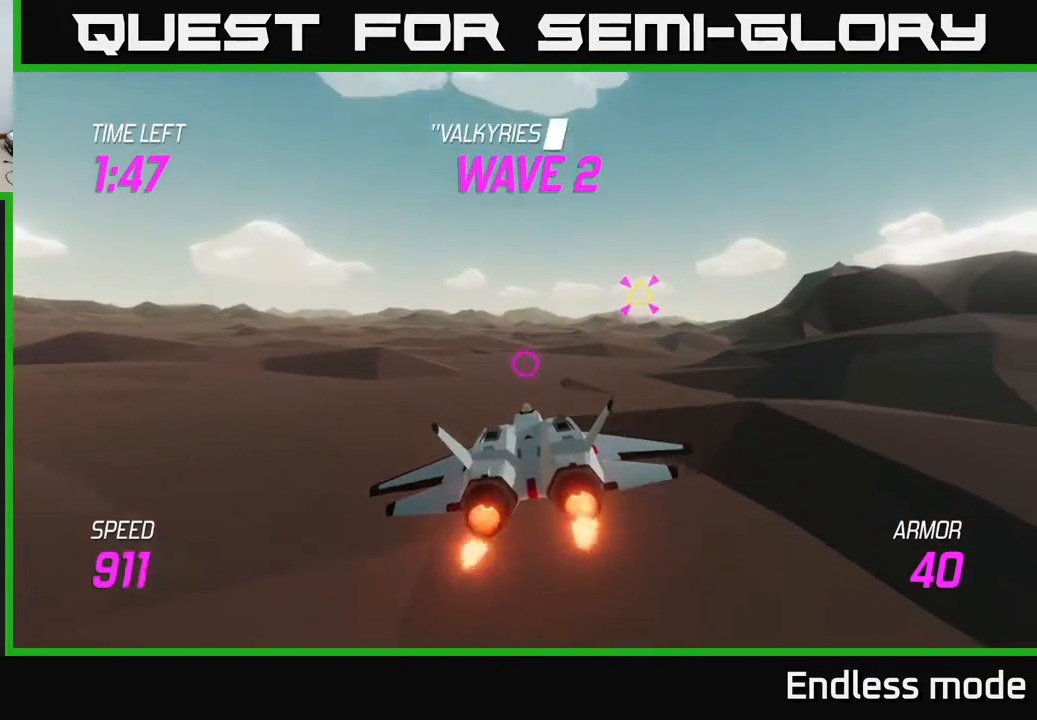
{"buttons": [], "left_stick": "up-right", "events": [[83, "left_stick", "center"], [167, "left_stick", "up-right"], [200, "L2", "up"]]}
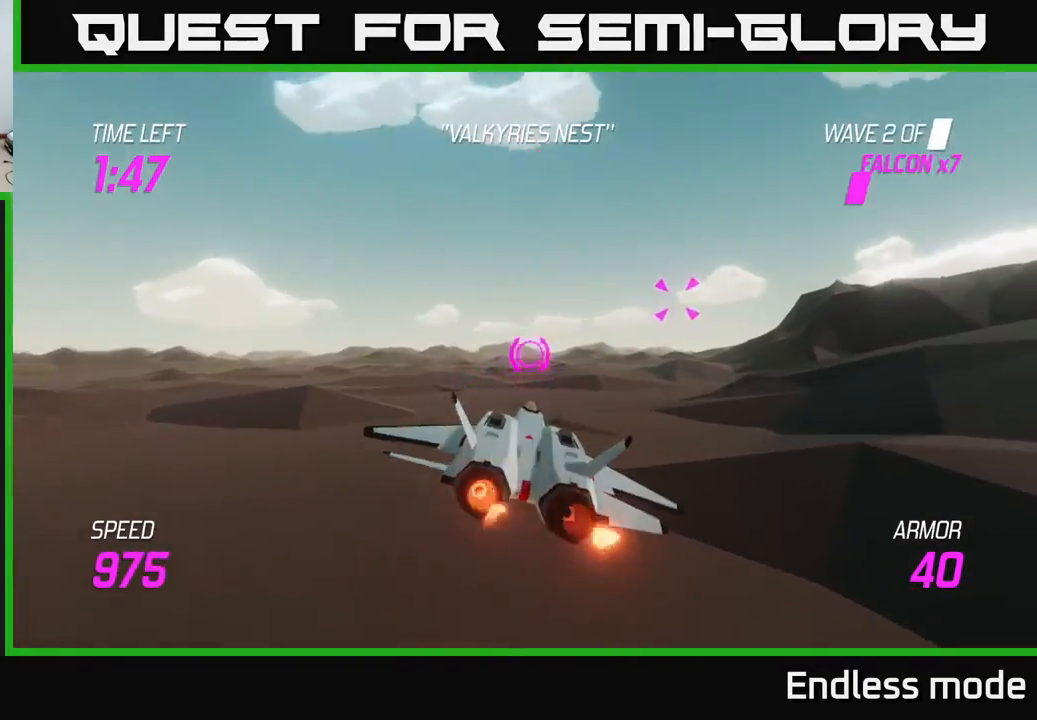
{"buttons": [], "left_stick": "up-right", "events": [[300, "left_stick", "right"], [467, "left_stick", "up-right"]]}
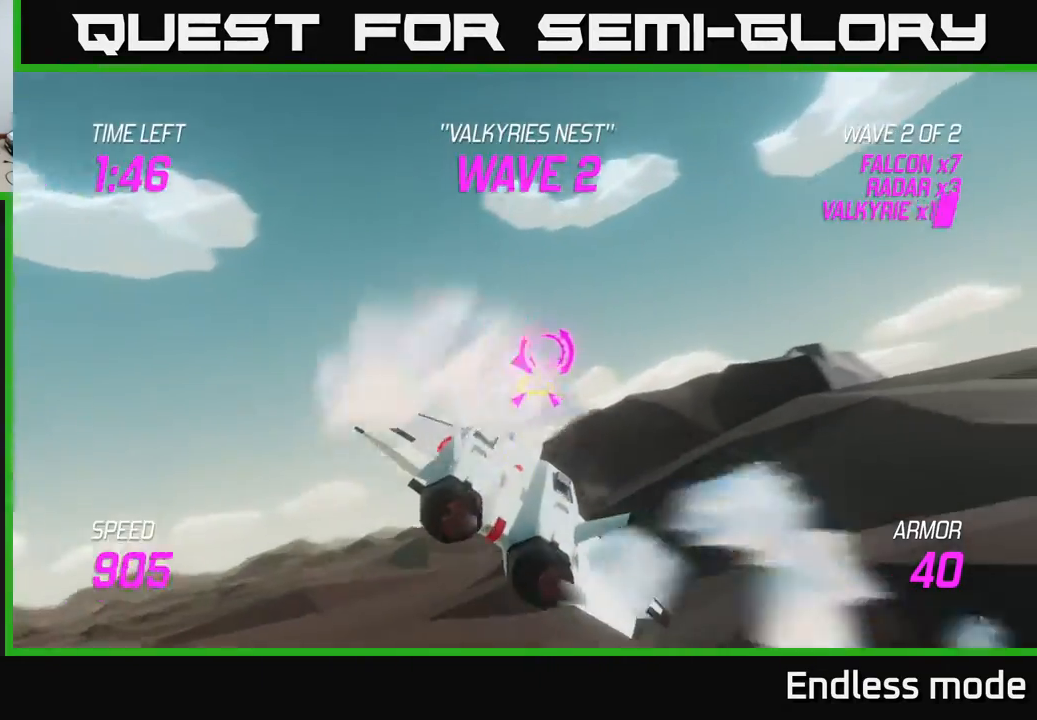
{"buttons": [], "left_stick": "right", "events": [[183, "R2", "down"], [283, "R2", "up"], [433, "left_stick", "right"]]}
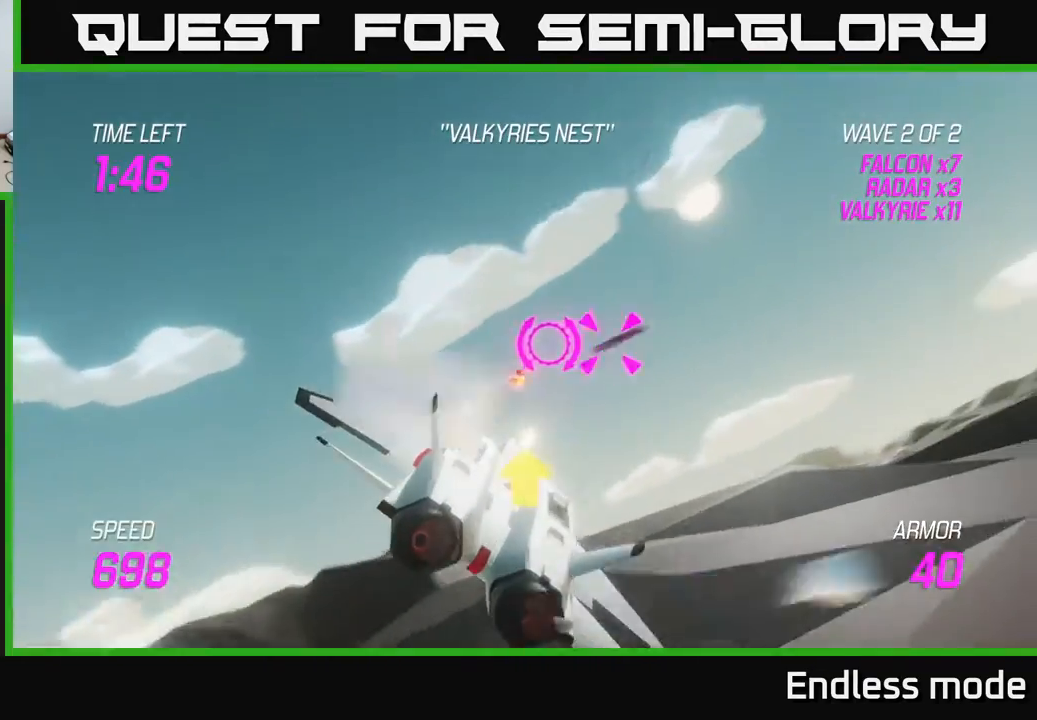
{"buttons": [], "left_stick": "up-right", "events": [[17, "L2", "down"], [150, "L2", "up"], [217, "L2", "down"], [483, "left_stick", "up-right"], [500, "L2", "up"]]}
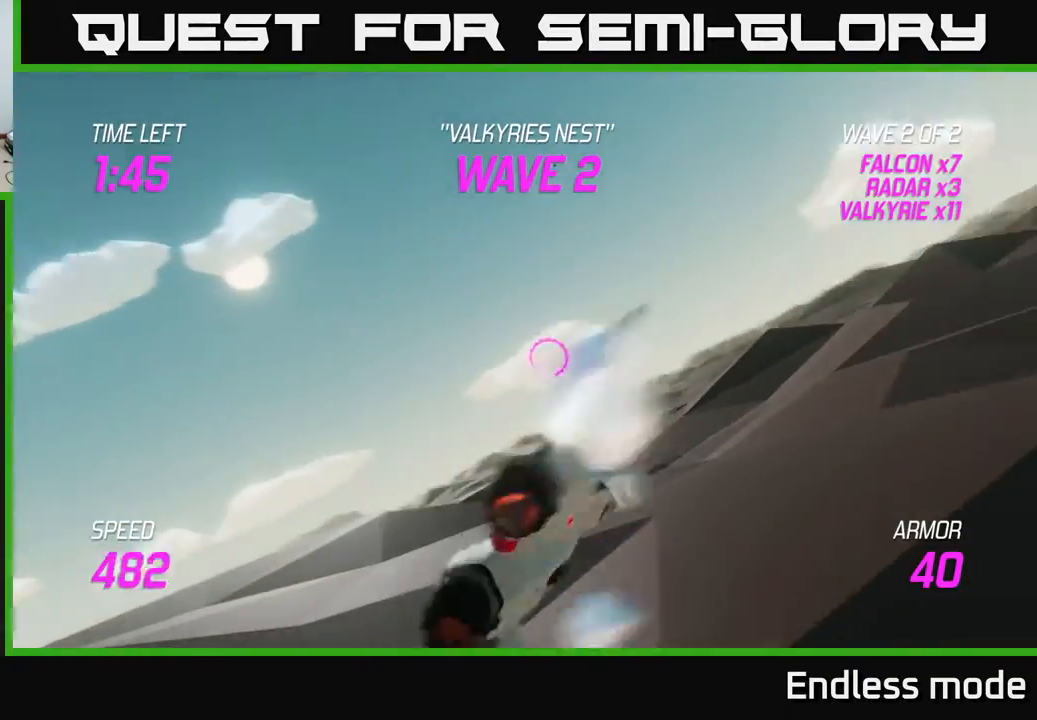
{"buttons": [], "left_stick": "up-right", "events": []}
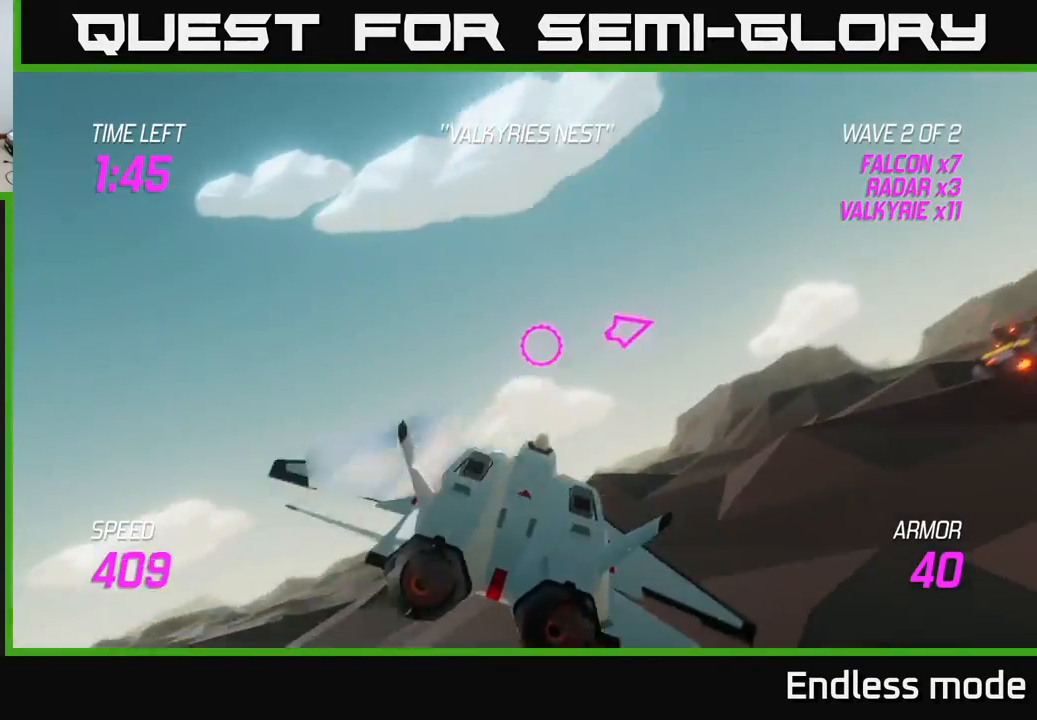
{"buttons": ["L2"], "left_stick": "right", "events": [[33, "left_stick", "right"], [167, "L2", "down"]]}
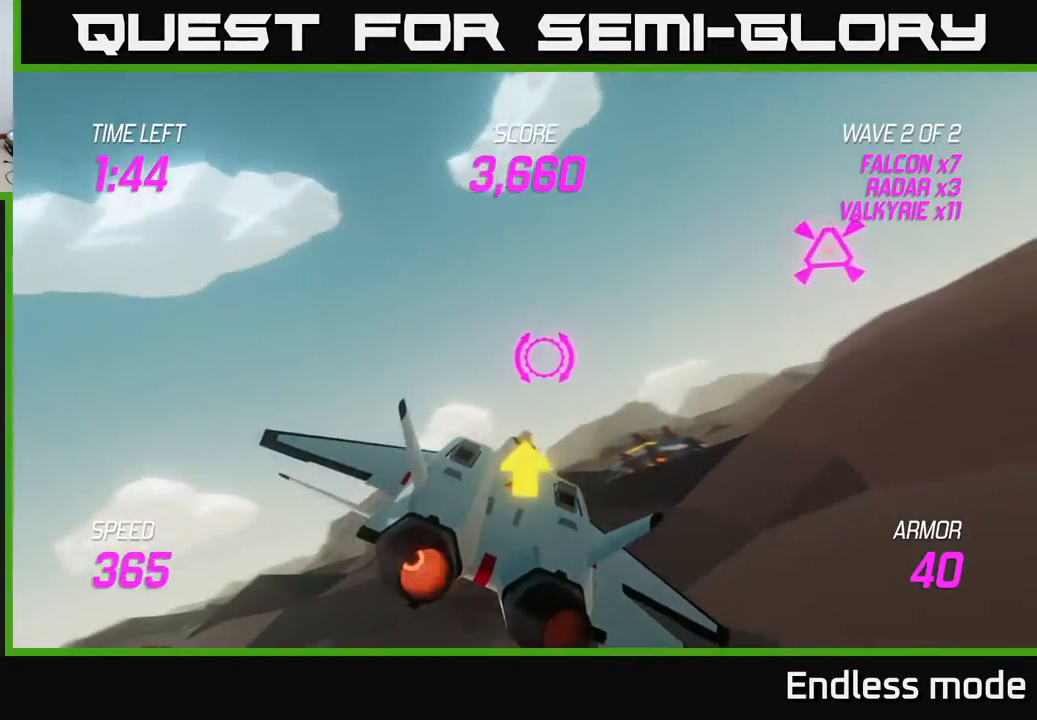
{"buttons": ["L2"], "left_stick": "up-right", "events": [[233, "left_stick", "up-right"]]}
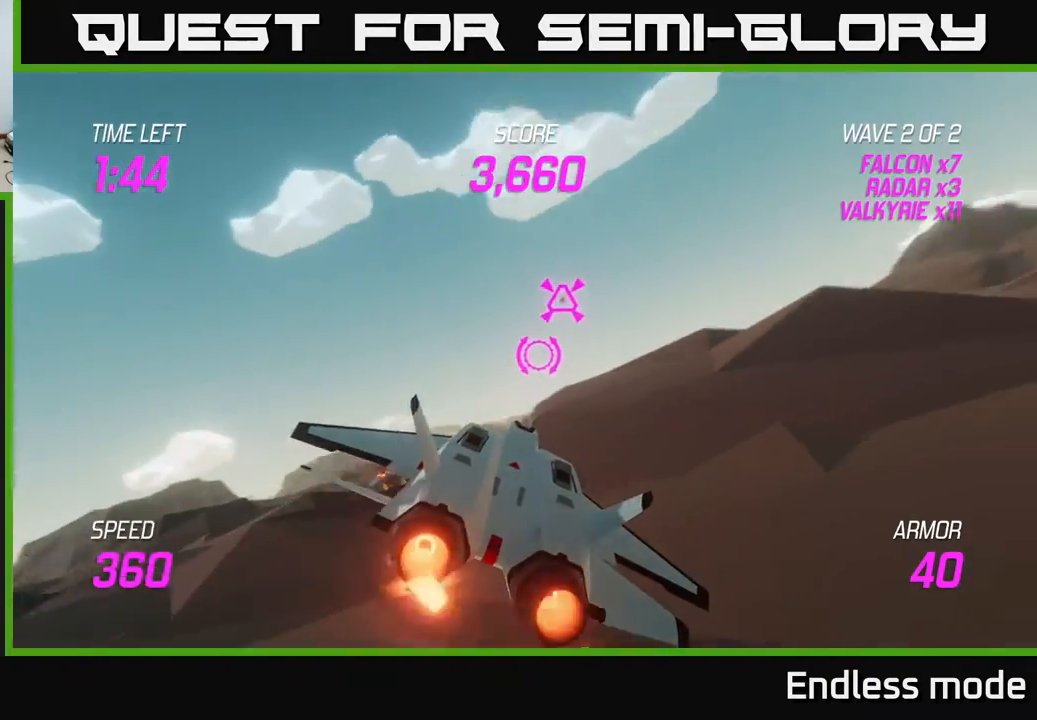
{"buttons": ["L2"], "left_stick": "up-right", "events": [[67, "R2", "down"], [150, "R2", "up"]]}
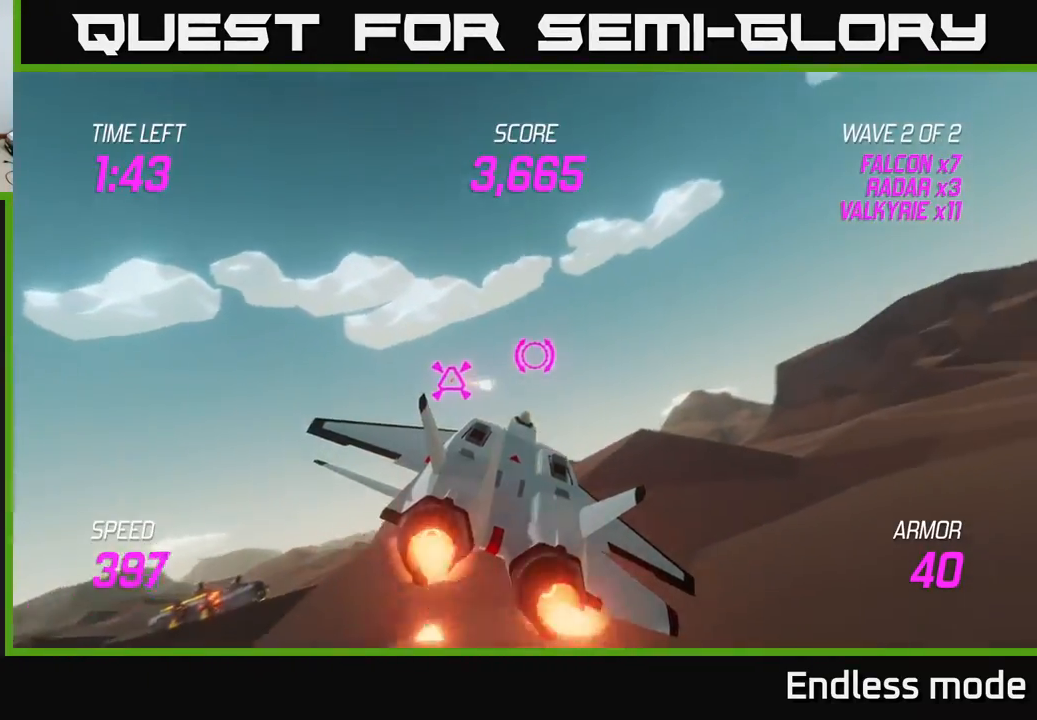
{"buttons": ["L2"], "left_stick": "down-right", "events": [[83, "left_stick", "center"], [283, "left_stick", "down"], [350, "left_stick", "down-right"]]}
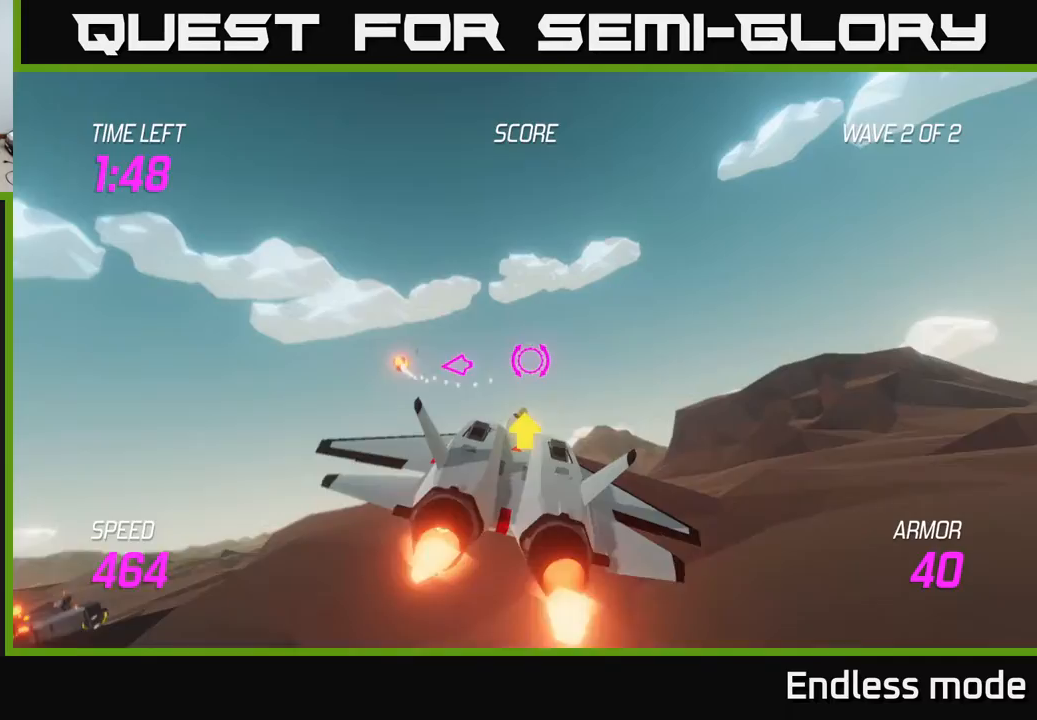
{"buttons": ["L2"], "left_stick": "center", "events": [[217, "left_stick", "center"]]}
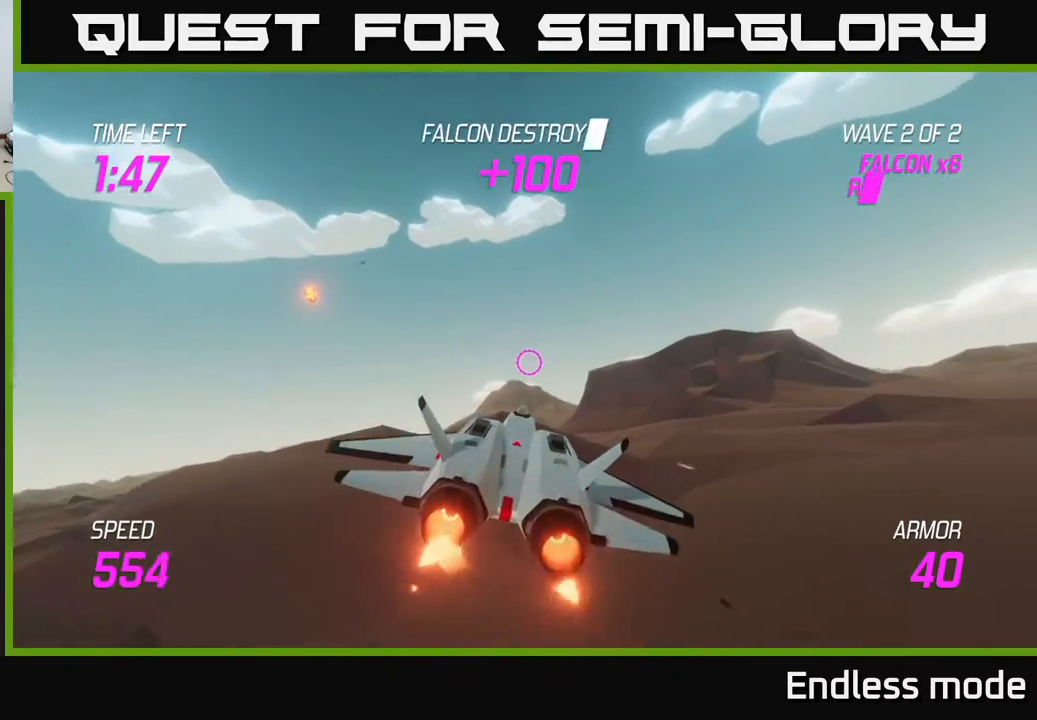
{"buttons": ["L2"], "left_stick": "left", "events": [[233, "left_stick", "down-left"], [417, "left_stick", "left"]]}
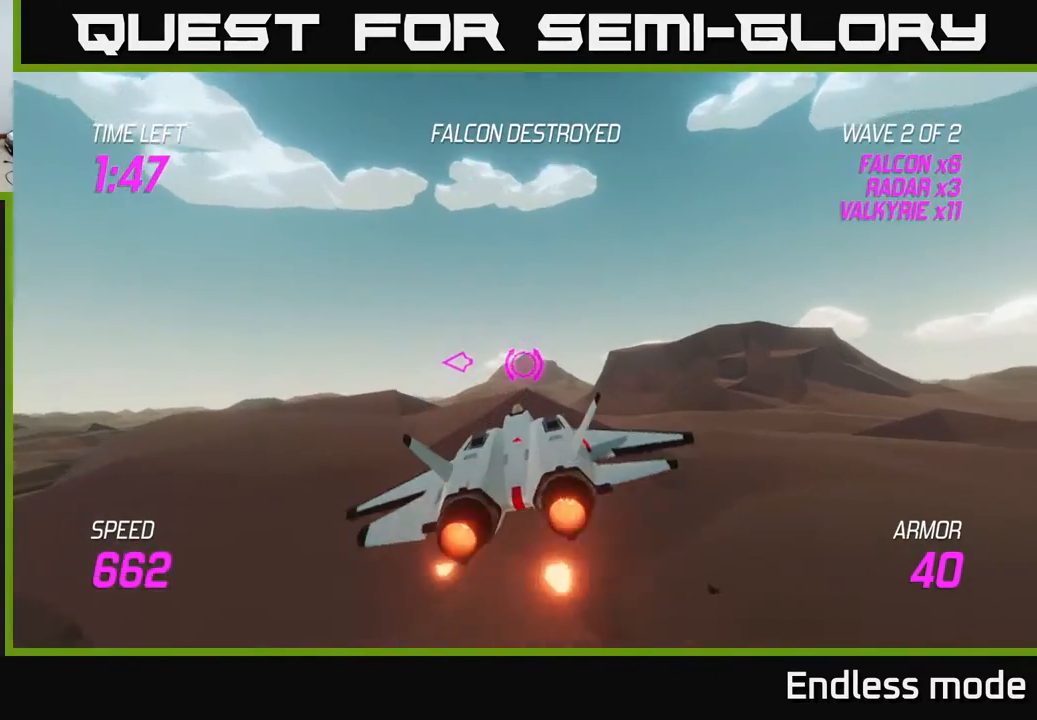
{"buttons": ["L2"], "left_stick": "left", "events": [[50, "left_stick", "center"], [150, "left_stick", "left"]]}
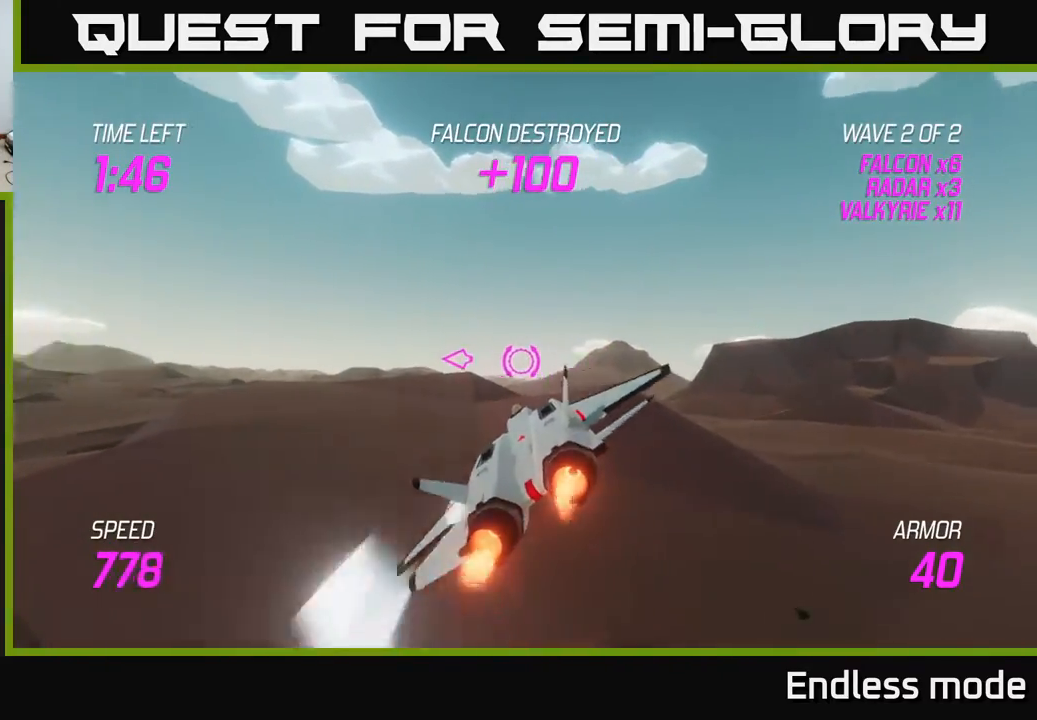
{"buttons": ["L2"], "left_stick": "left", "events": []}
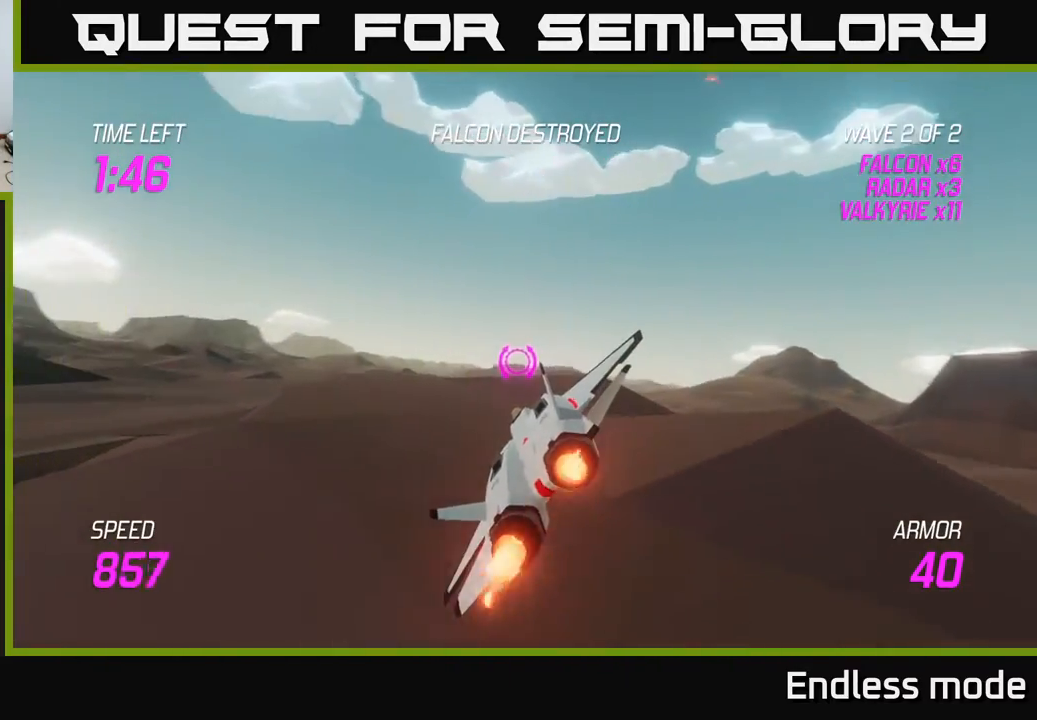
{"buttons": ["L2"], "left_stick": "up-left", "events": [[17, "left_stick", "up-left"], [267, "left_stick", "left"], [367, "left_stick", "up-left"]]}